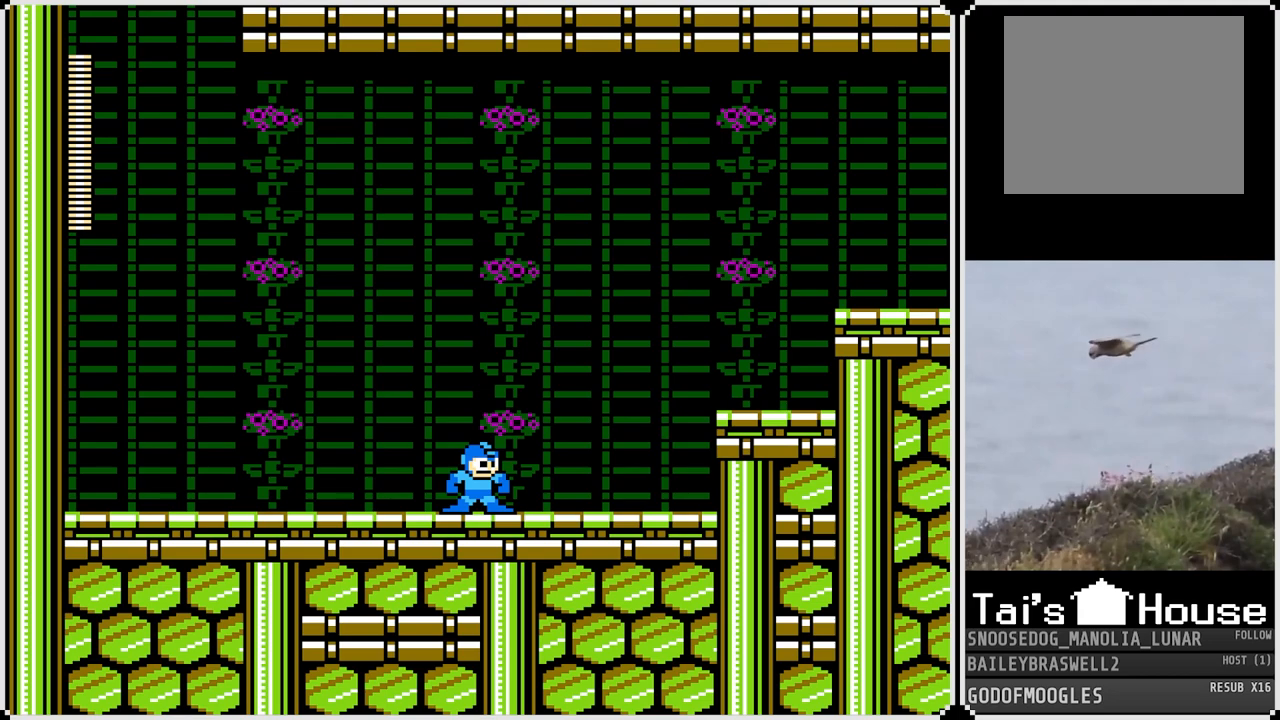
Gameplay with a controller (PlayStation layout); each line is a JSON object with the inputs held at the frame after it. "events" lists button and stick changes between this image and that frame as [ms after this image, input, new state], when the widget could be followed in between.
{"buttons": ["DPAD_RIGHT"], "left_stick": "center", "right_stick": "center", "events": [[467, "DPAD_RIGHT", "down"]]}
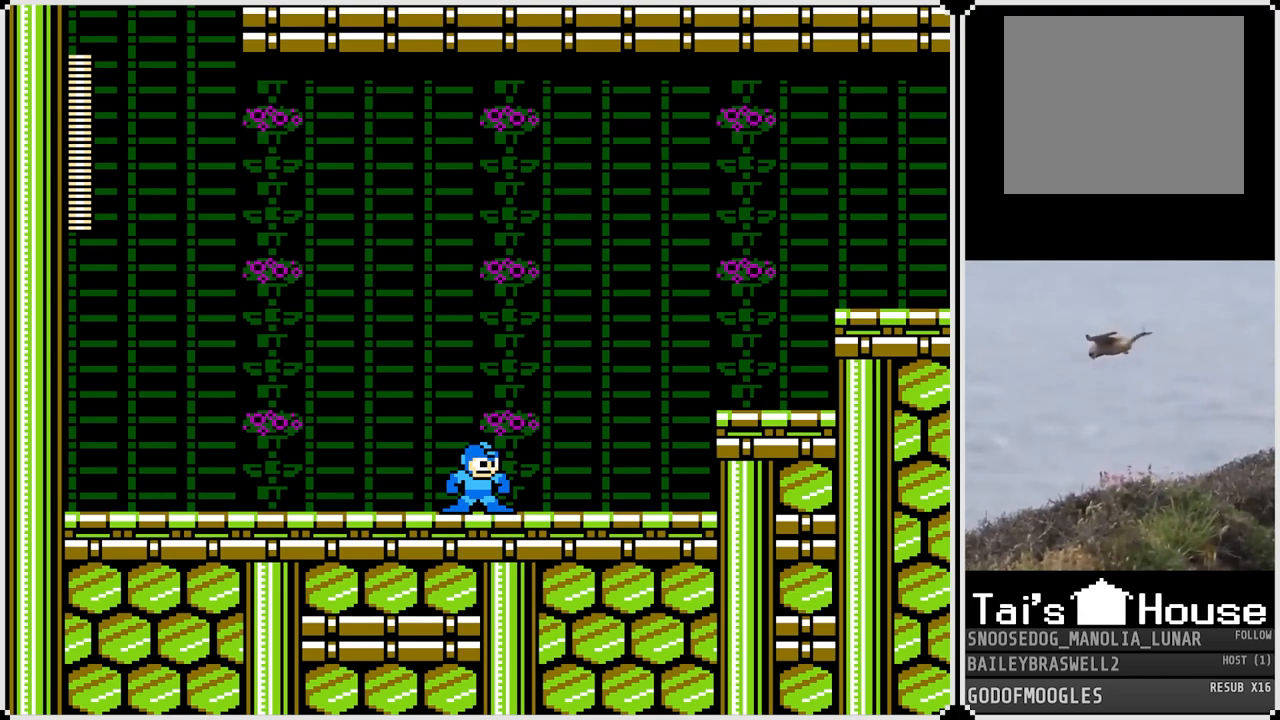
{"buttons": [], "left_stick": "center", "right_stick": "center", "events": [[400, "DPAD_RIGHT", "up"]]}
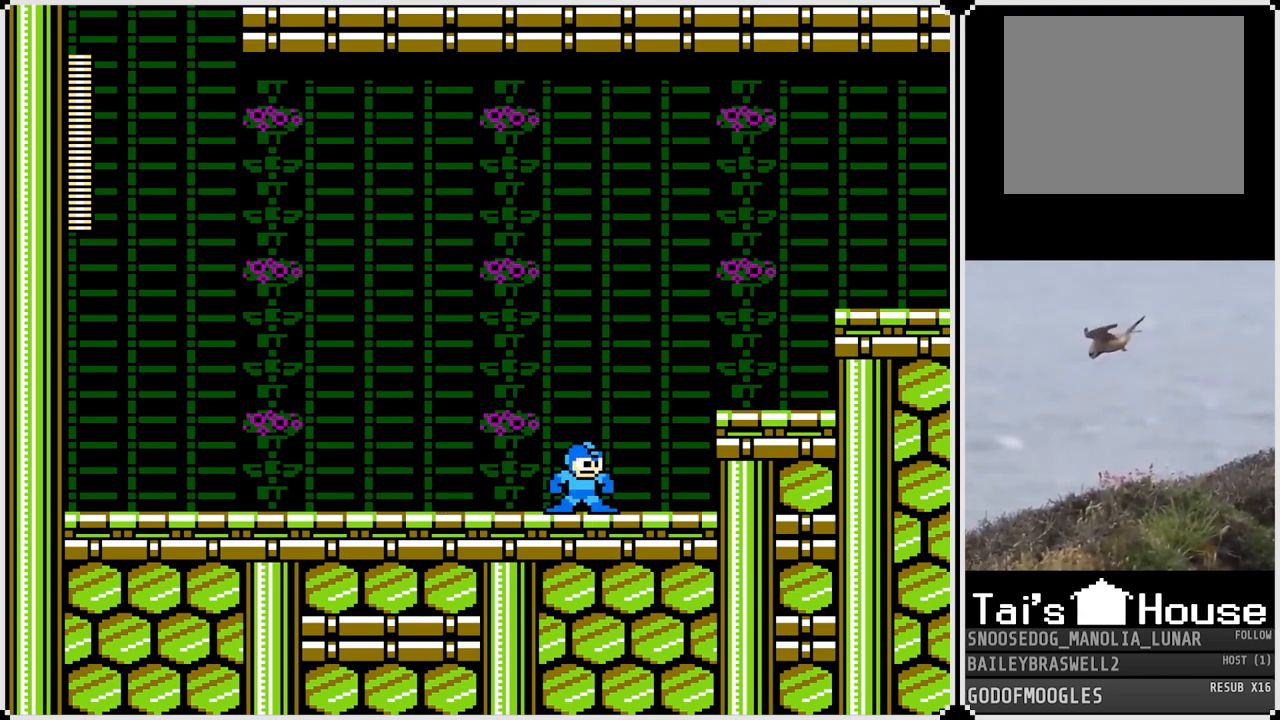
{"buttons": [], "left_stick": "center", "right_stick": "center", "events": []}
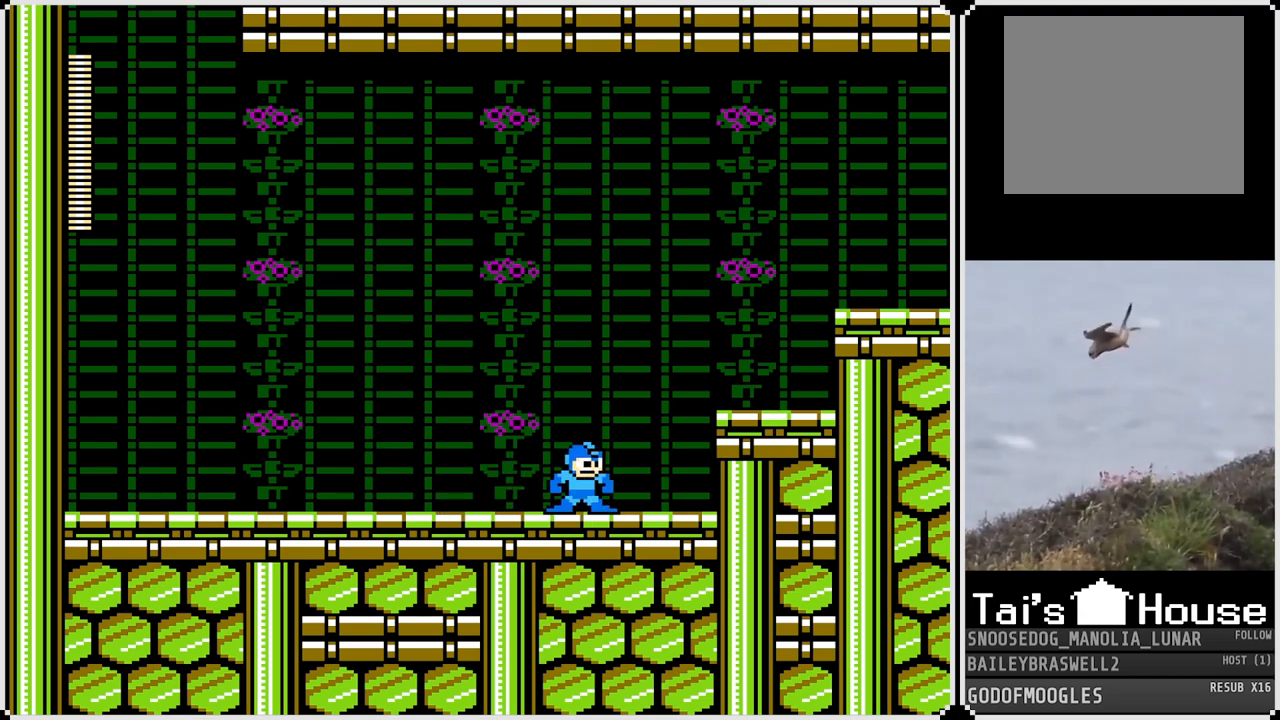
{"buttons": [], "left_stick": "center", "right_stick": "center", "events": []}
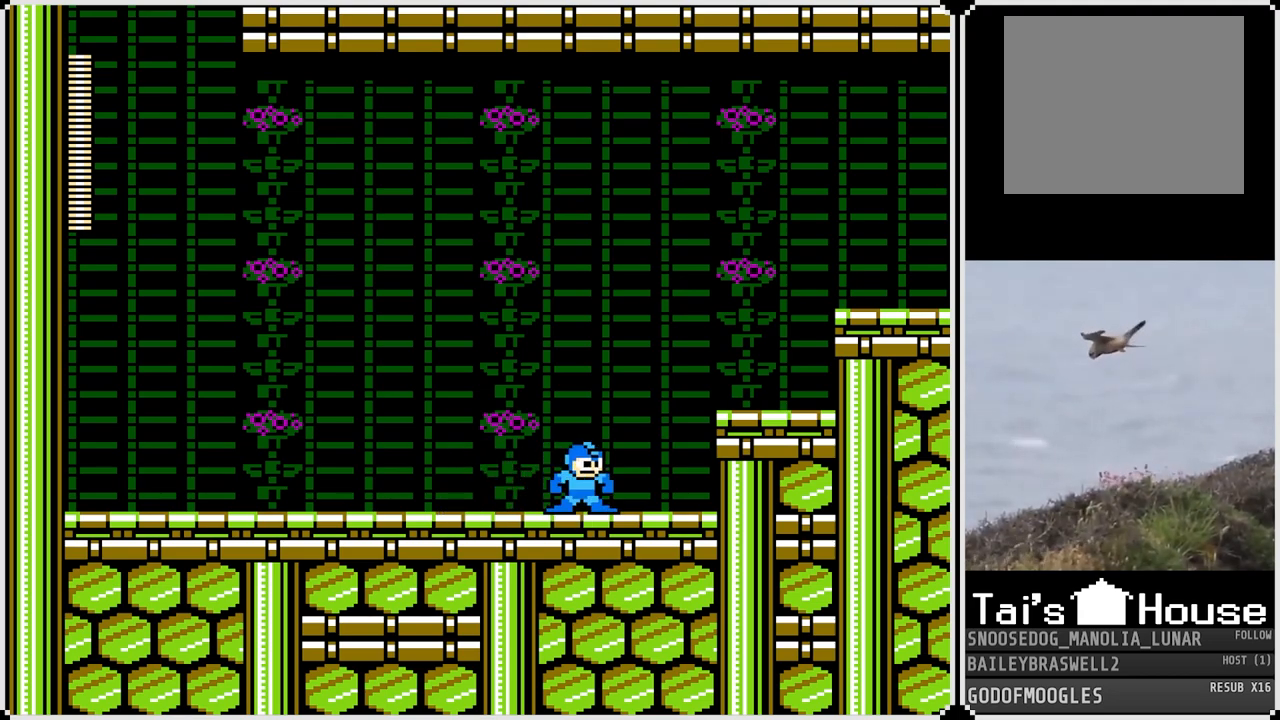
{"buttons": [], "left_stick": "center", "right_stick": "center", "events": []}
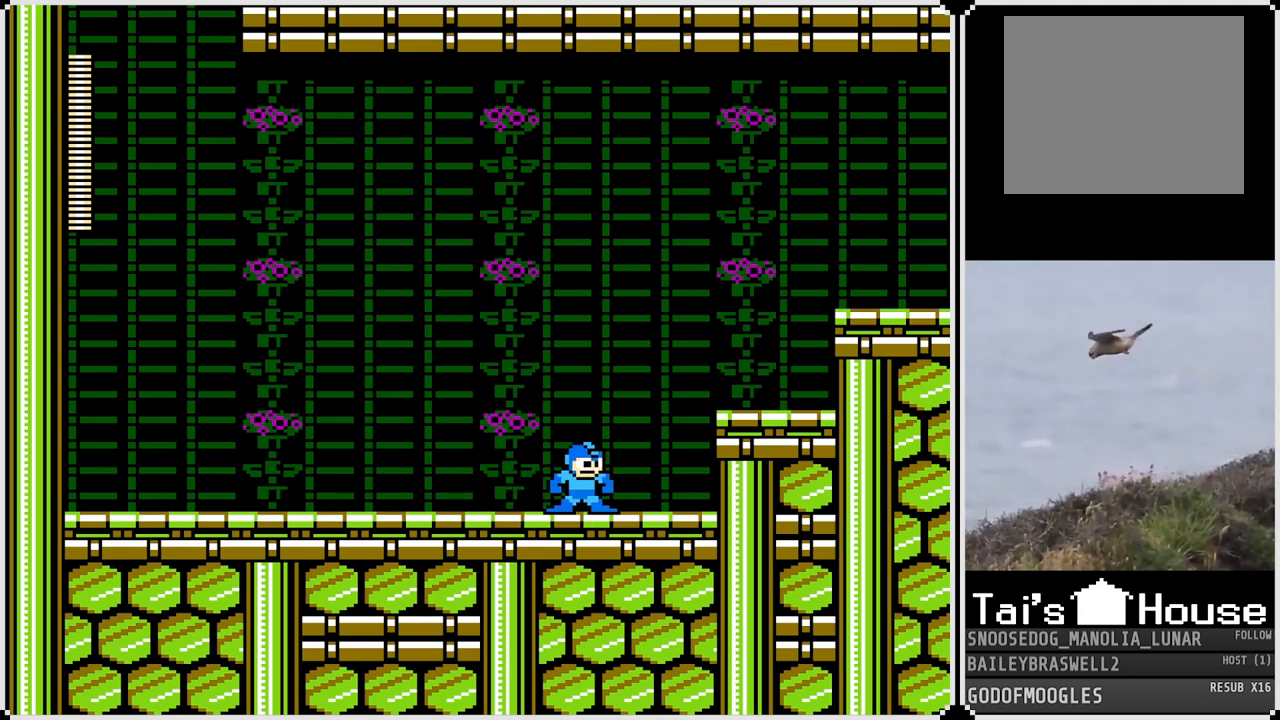
{"buttons": [], "left_stick": "center", "right_stick": "center", "events": []}
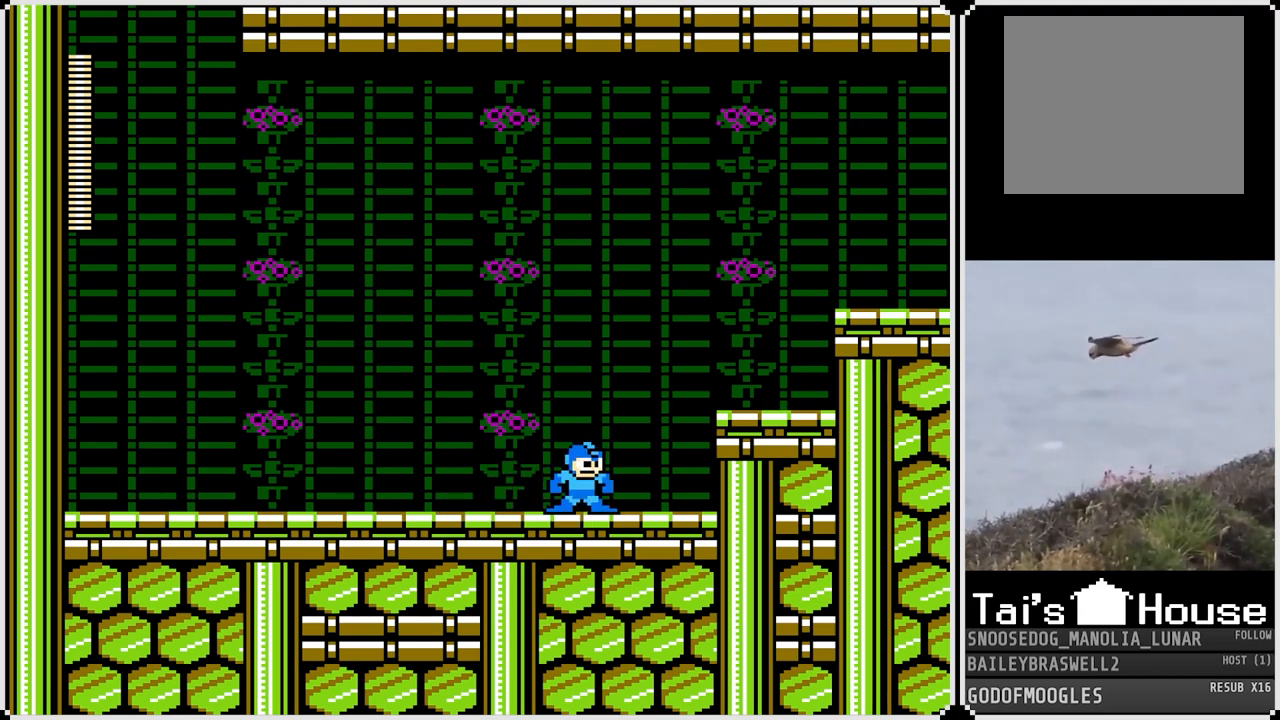
{"buttons": [], "left_stick": "center", "right_stick": "center", "events": []}
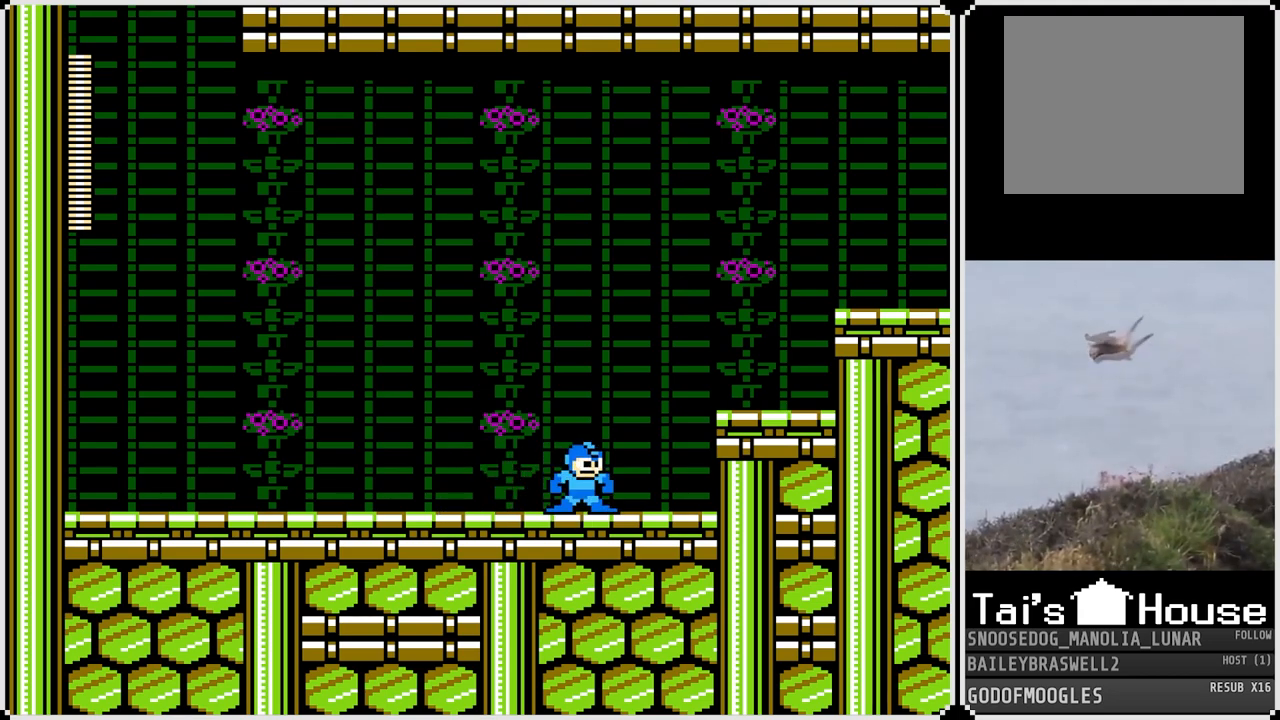
{"buttons": [], "left_stick": "center", "right_stick": "center", "events": []}
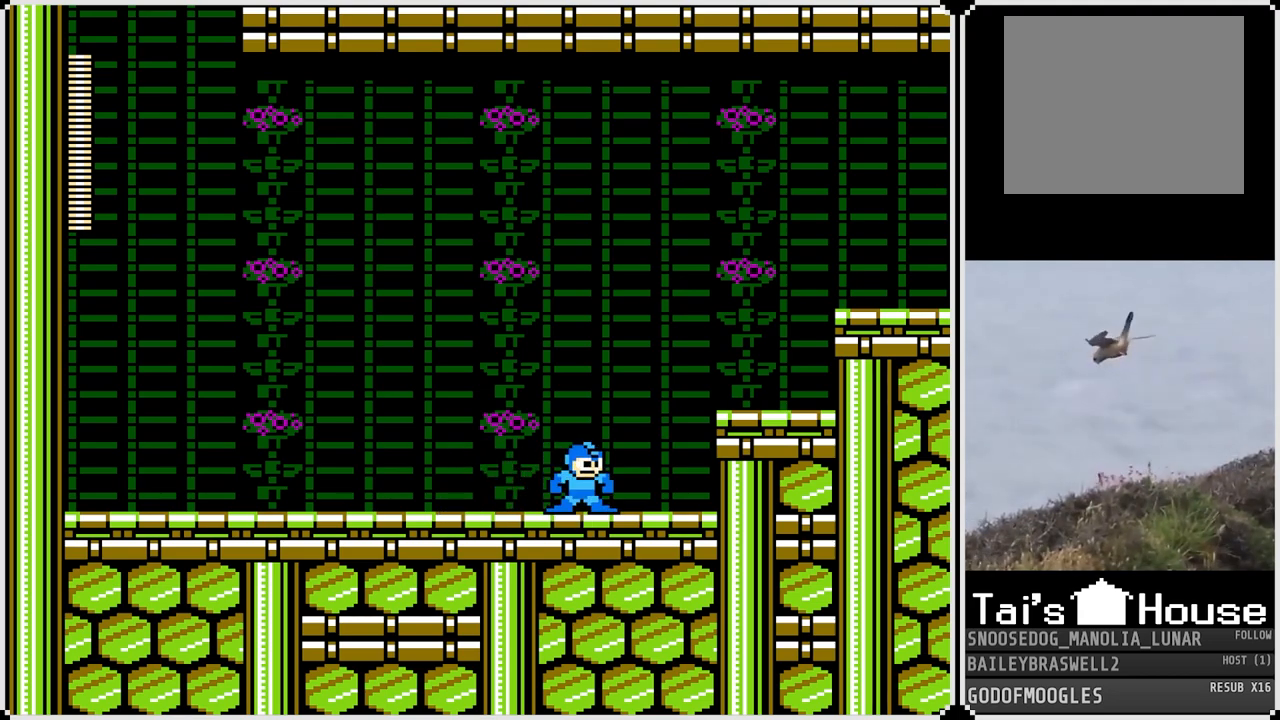
{"buttons": [], "left_stick": "center", "right_stick": "center", "events": []}
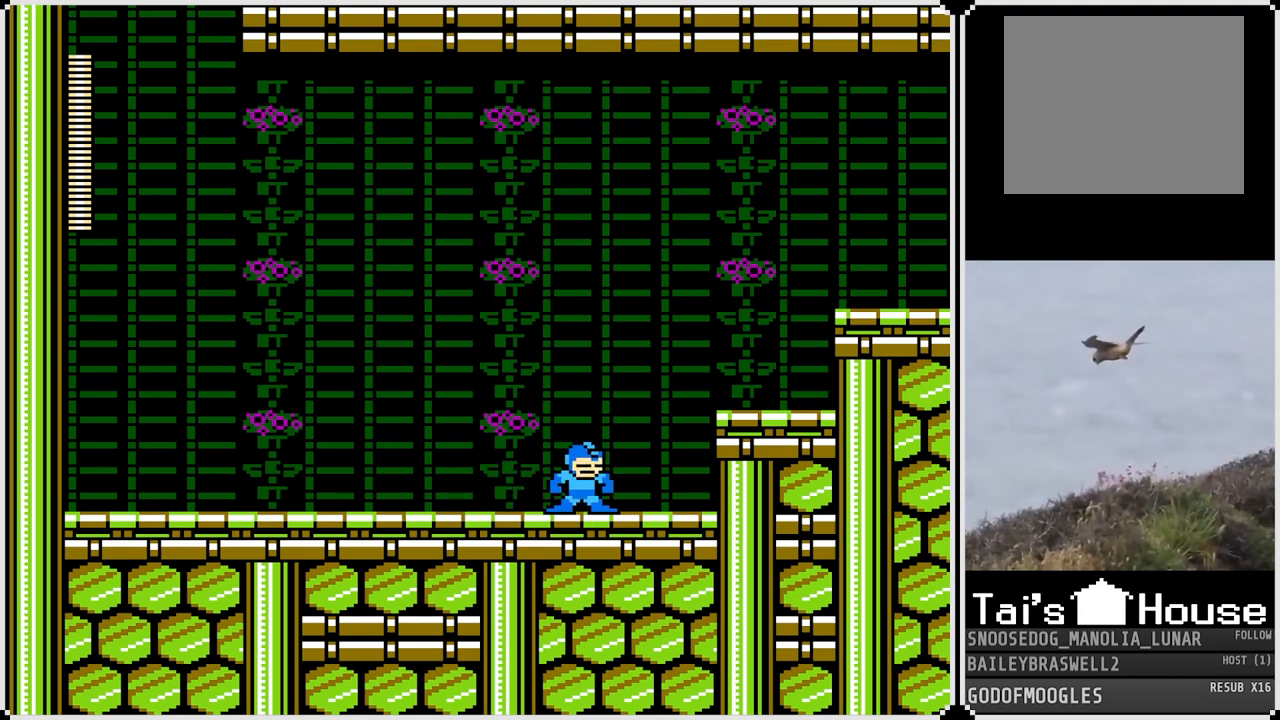
{"buttons": [], "left_stick": "center", "right_stick": "center", "events": []}
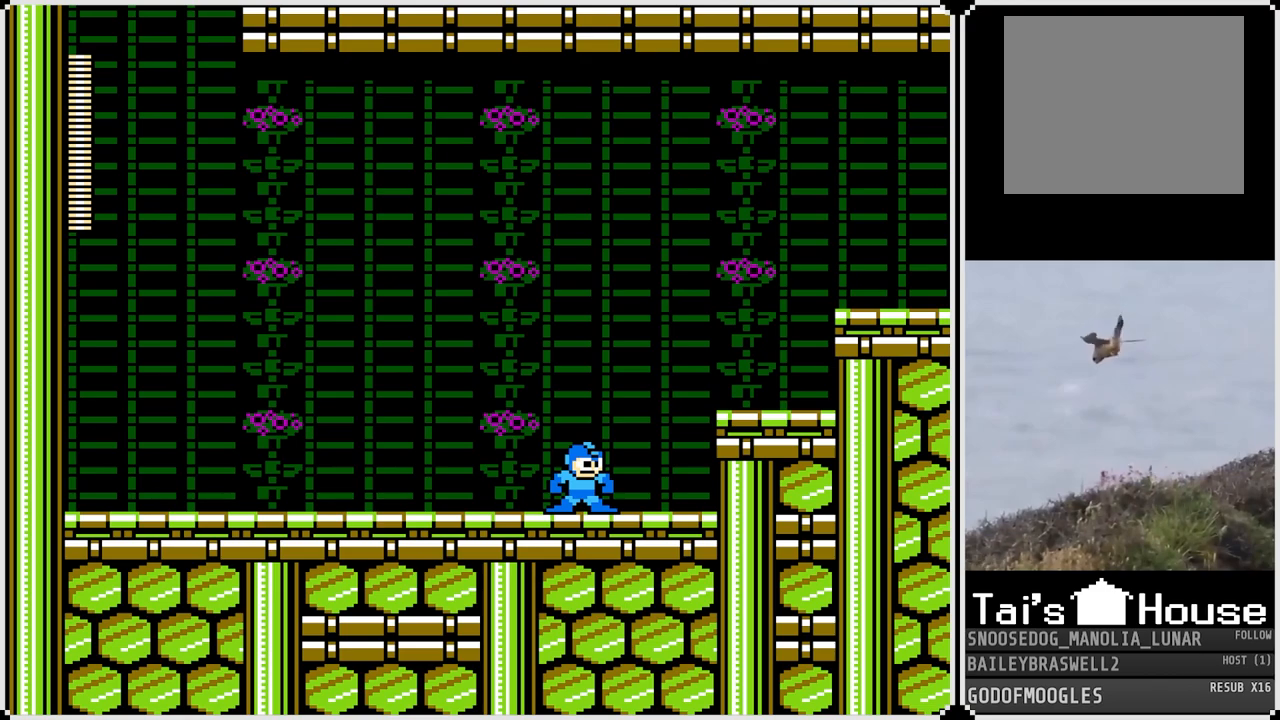
{"buttons": ["DPAD_RIGHT"], "left_stick": "center", "right_stick": "center", "events": [[83, "DPAD_RIGHT", "down"], [250, "CROSS", "down"], [433, "CROSS", "up"]]}
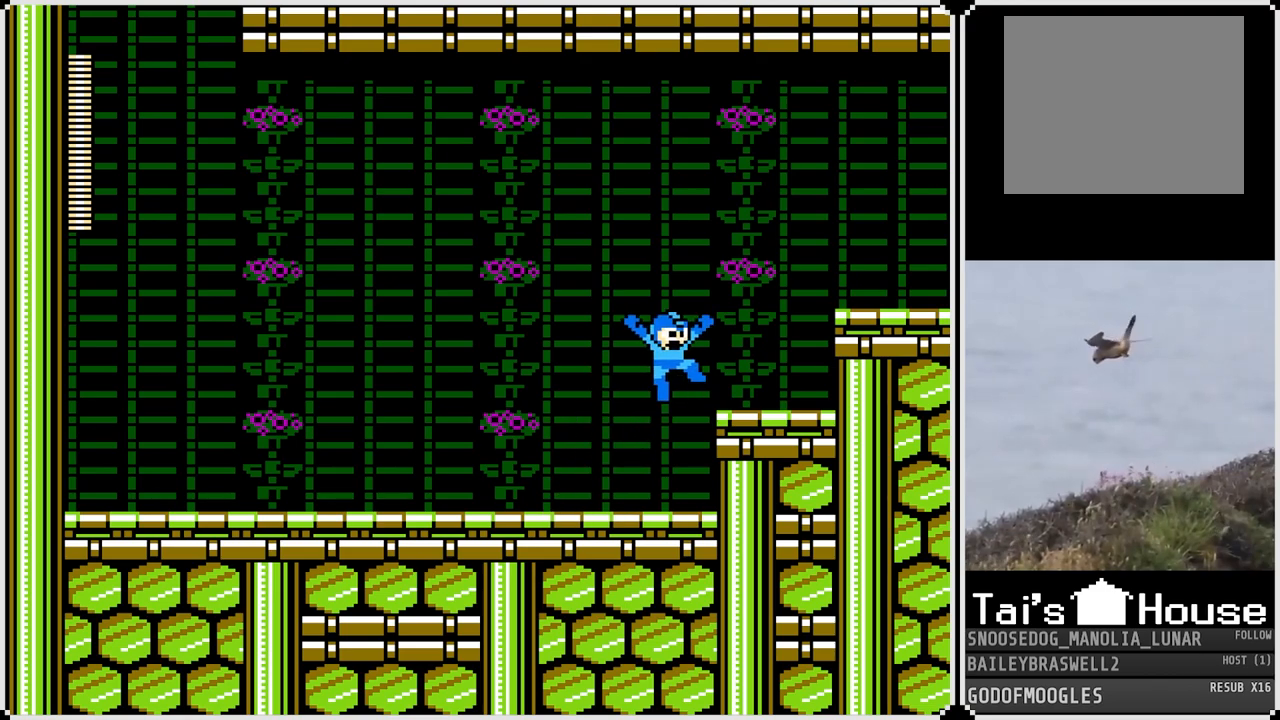
{"buttons": ["DPAD_RIGHT"], "left_stick": "center", "right_stick": "center", "events": [[300, "CROSS", "down"], [484, "CROSS", "up"]]}
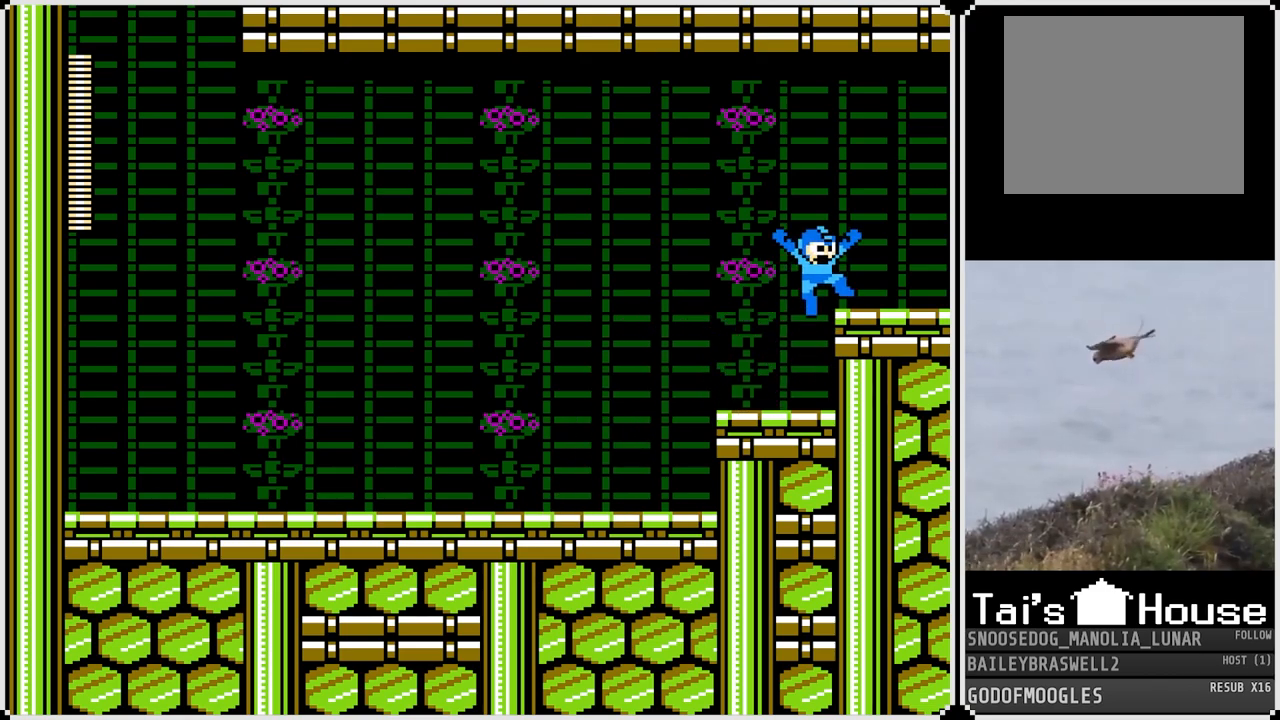
{"buttons": [], "left_stick": "center", "right_stick": "center", "events": [[133, "DPAD_RIGHT", "up"]]}
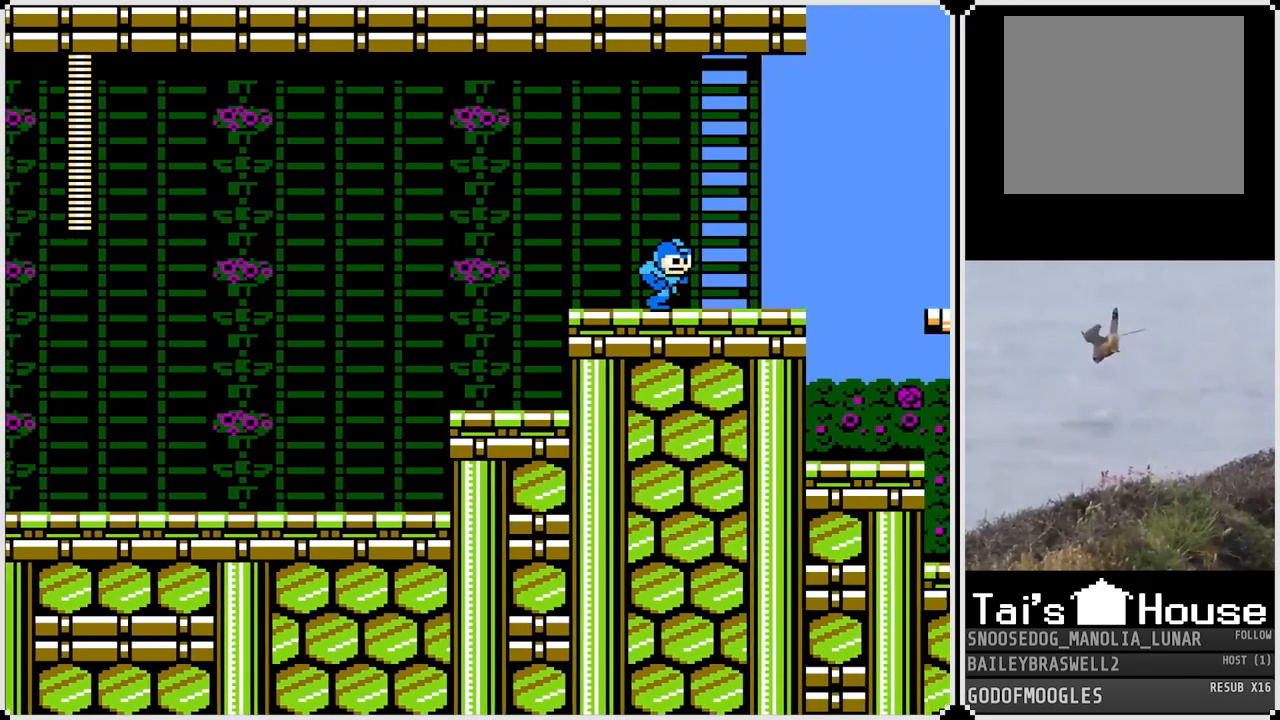
{"buttons": ["SQUARE"], "left_stick": "center", "right_stick": "center", "events": [[484, "SQUARE", "down"]]}
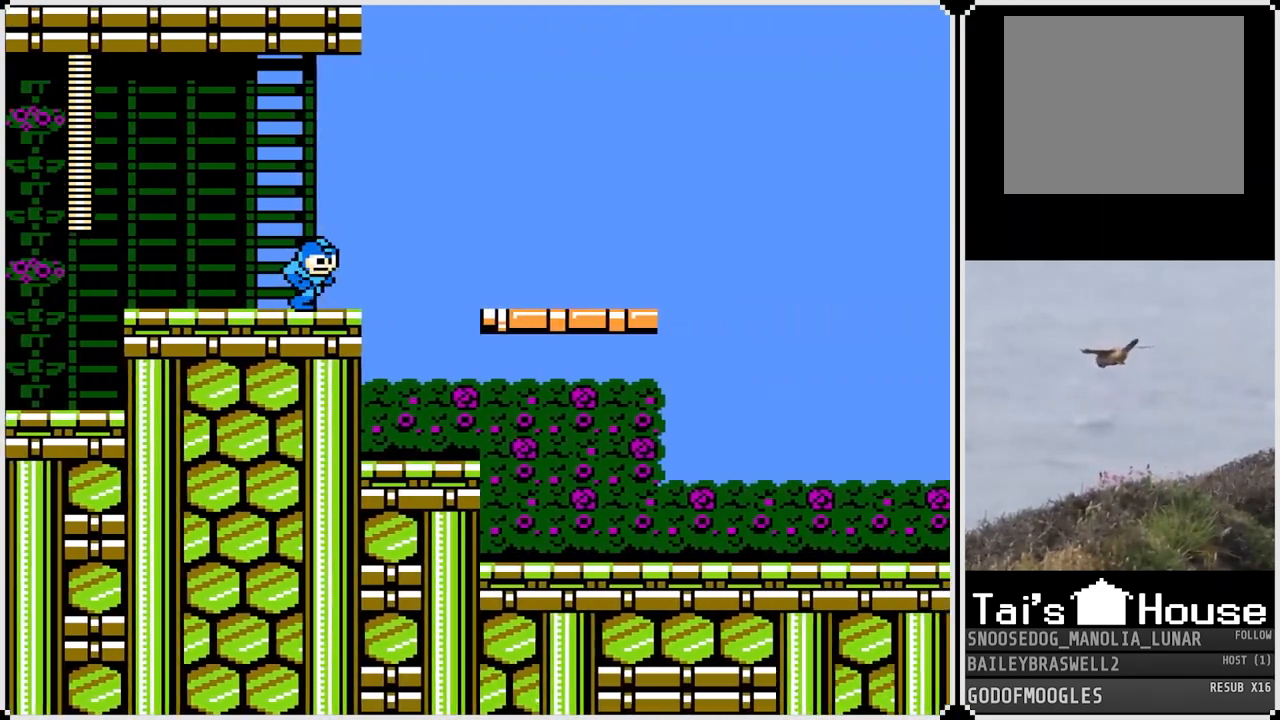
{"buttons": [], "left_stick": "center", "right_stick": "center", "events": [[83, "SQUARE", "up"]]}
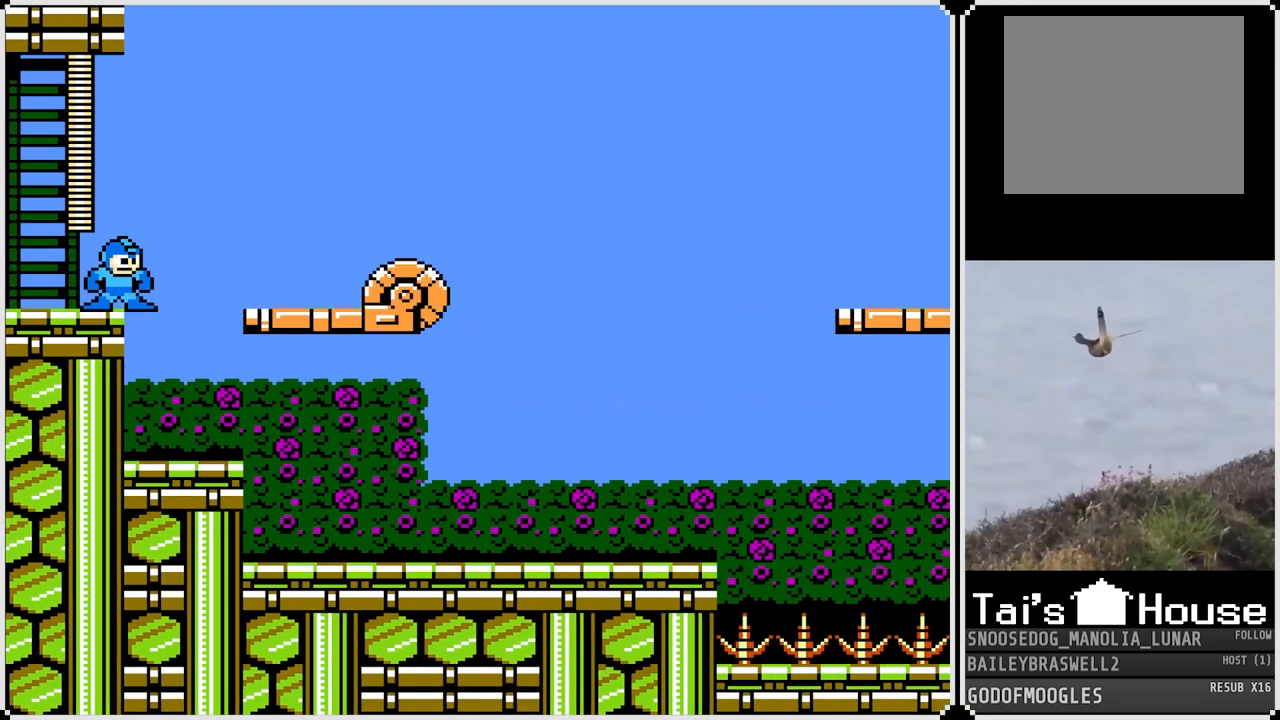
{"buttons": ["CROSS", "DPAD_RIGHT"], "left_stick": "center", "right_stick": "center", "events": [[167, "DPAD_RIGHT", "down"], [367, "CROSS", "down"]]}
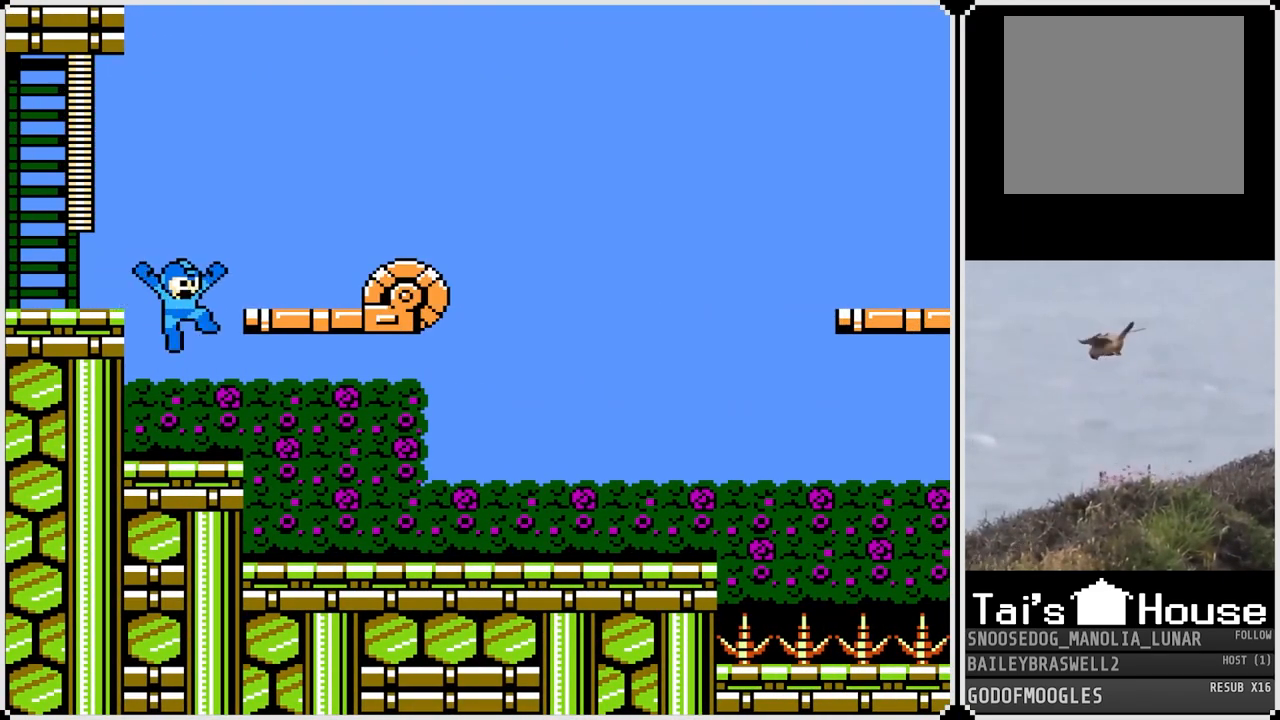
{"buttons": ["DPAD_LEFT"], "left_stick": "center", "right_stick": "center", "events": [[166, "CROSS", "up"], [317, "DPAD_RIGHT", "up"], [400, "DPAD_LEFT", "down"]]}
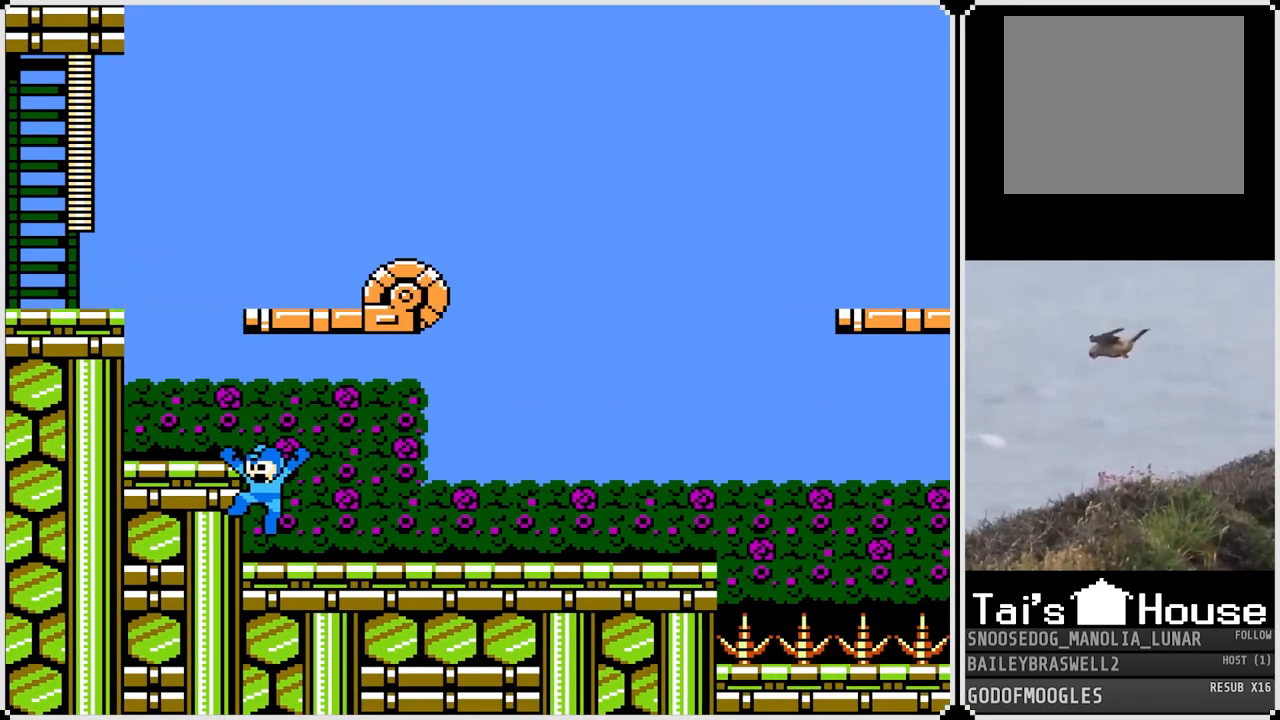
{"buttons": ["DPAD_LEFT"], "left_stick": "center", "right_stick": "center", "events": [[117, "CROSS", "down"], [334, "CROSS", "up"]]}
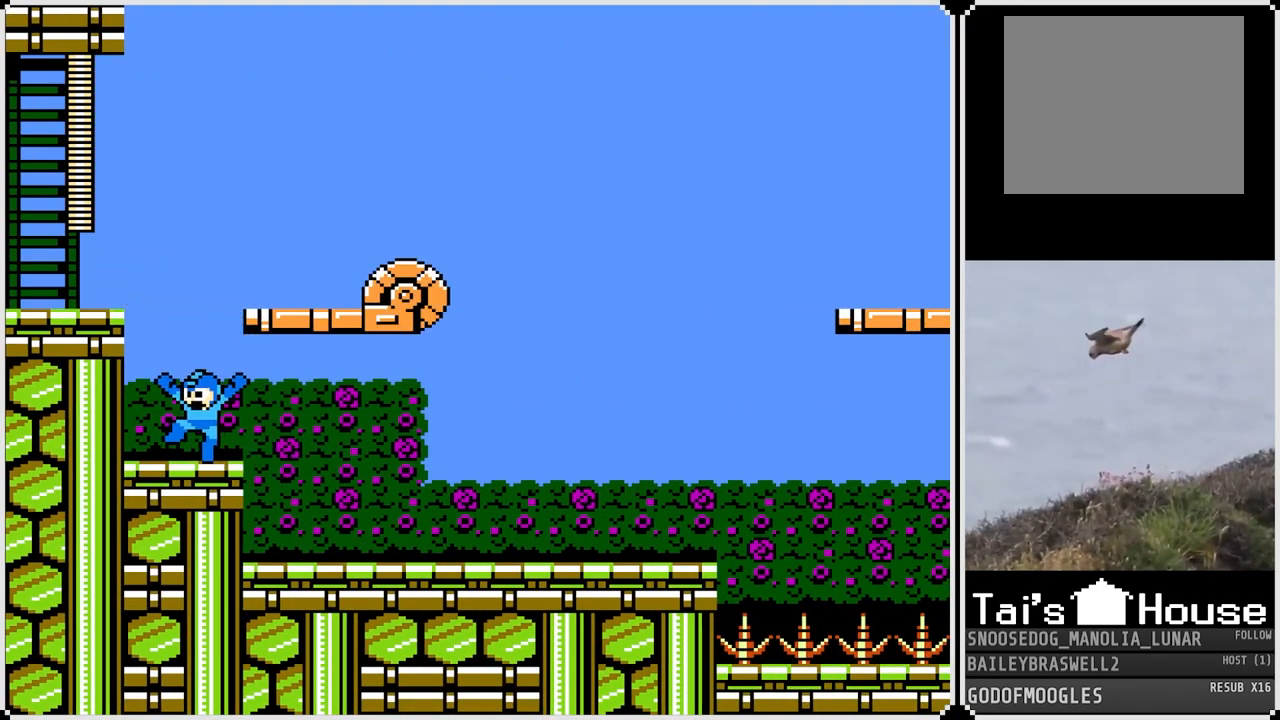
{"buttons": ["DPAD_RIGHT"], "left_stick": "center", "right_stick": "center", "events": [[83, "CROSS", "down"], [100, "DPAD_LEFT", "up"], [150, "DPAD_RIGHT", "down"], [450, "CROSS", "up"]]}
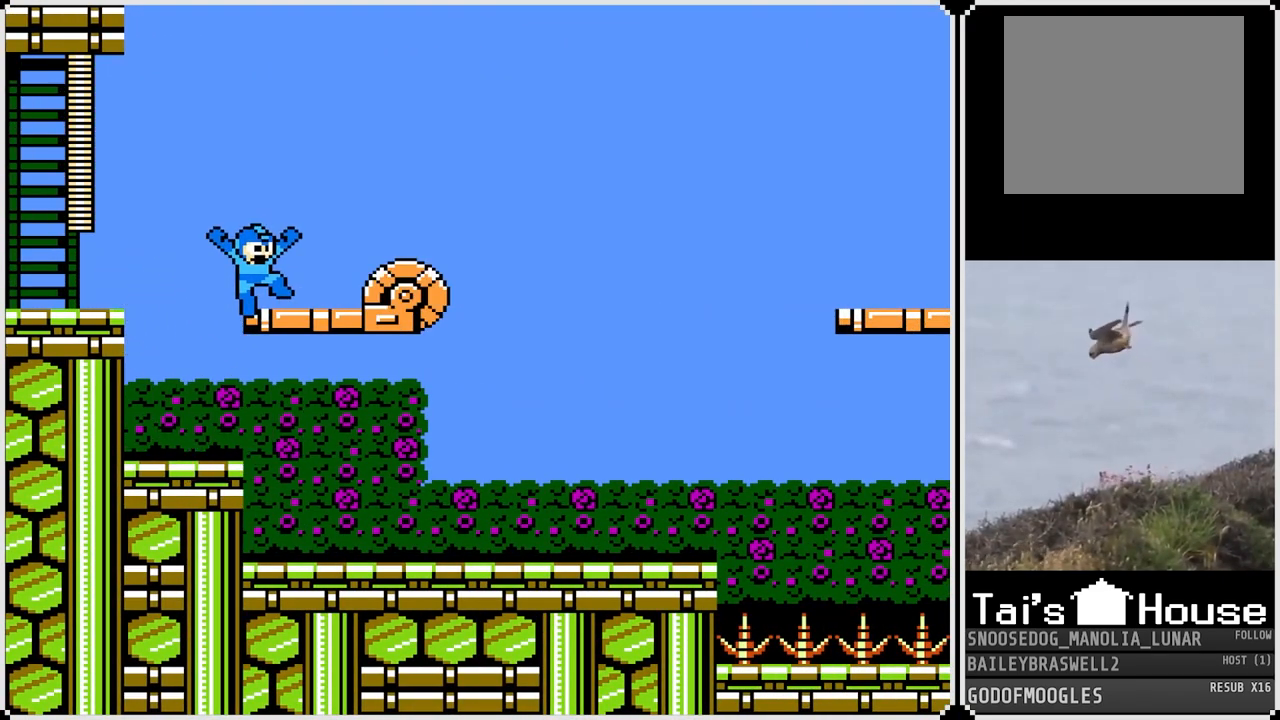
{"buttons": ["DPAD_RIGHT"], "left_stick": "center", "right_stick": "center", "events": [[117, "SQUARE", "down"], [167, "SQUARE", "up"]]}
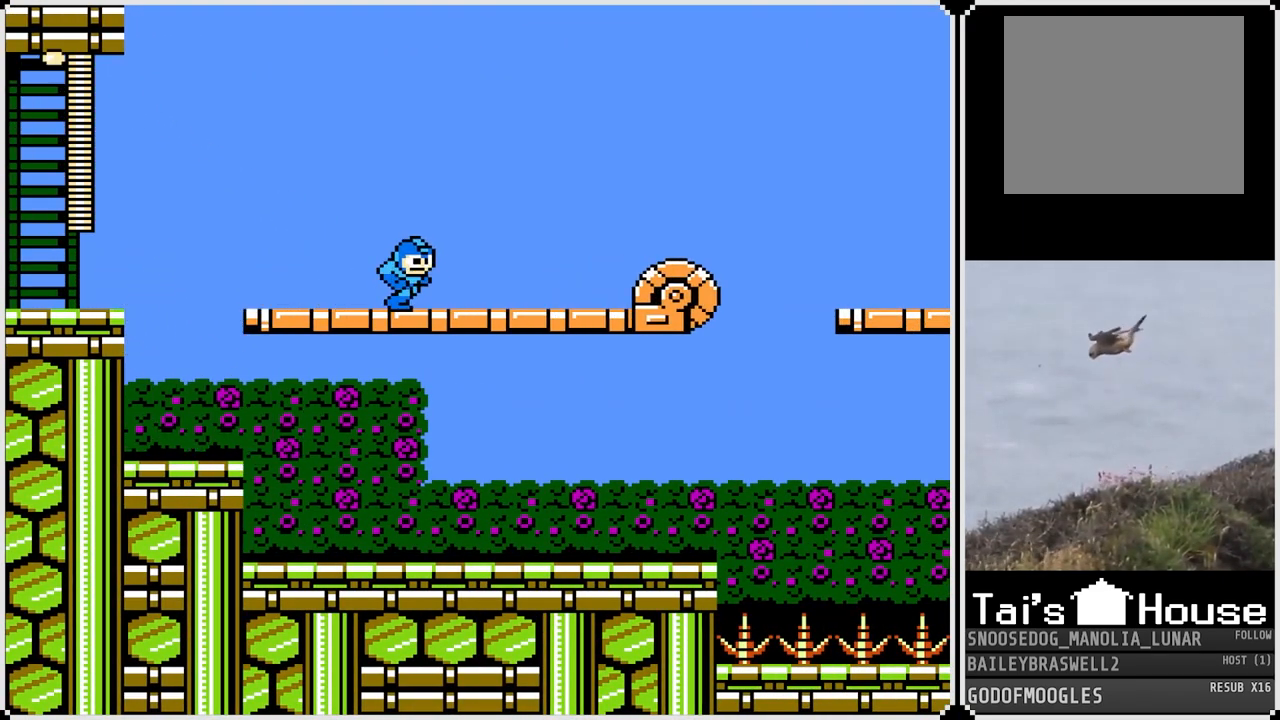
{"buttons": ["DPAD_RIGHT"], "left_stick": "center", "right_stick": "center", "events": []}